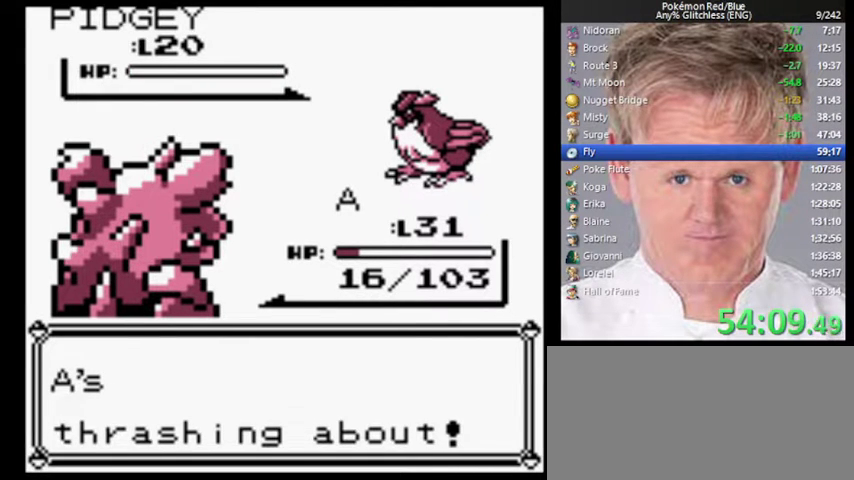
Gameplay with a controller (Nintendo layout); each line is a JSON object with the inputs held at the frame after it. "events" lists button and stick changes between this image and that frame as [ms after this image, input, new state], when the widget could be followed in between. Not read: DPAD_DOWN DPAD_LEFT L3 R3.
{"buttons": ["A"], "events": [[333, "B", "down"], [433, "A", "down"], [500, "B", "up"]]}
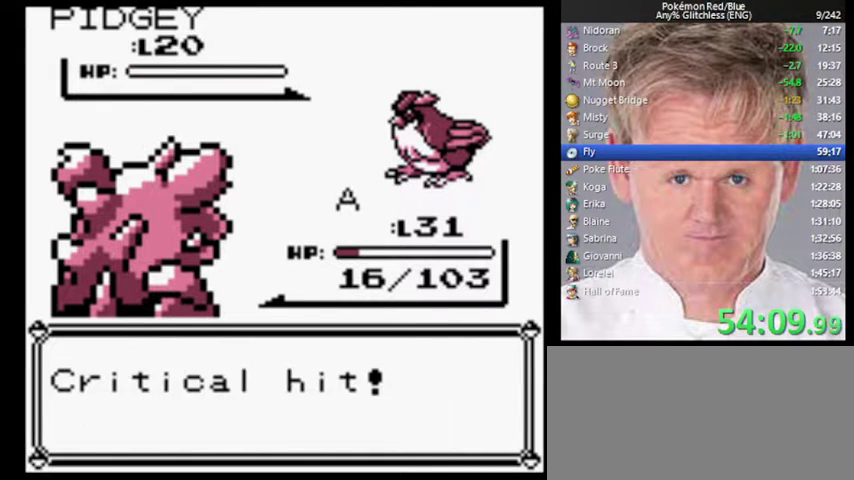
{"buttons": [], "events": [[67, "A", "up"]]}
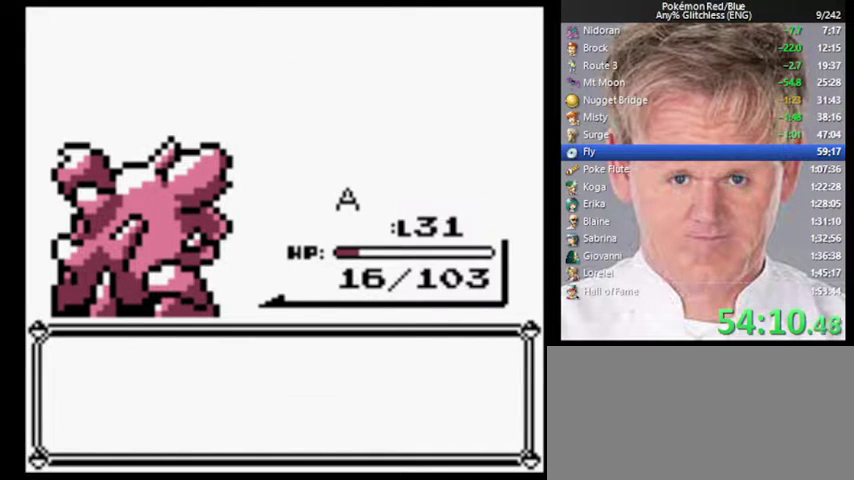
{"buttons": ["A"], "events": [[300, "B", "down"], [400, "A", "down"], [467, "B", "up"]]}
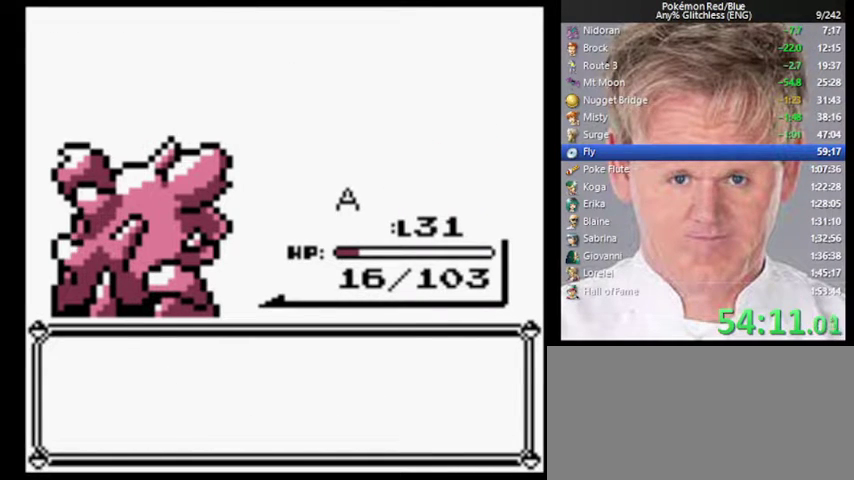
{"buttons": ["A"], "events": [[33, "A", "up"], [300, "B", "down"], [433, "A", "down"], [467, "B", "up"]]}
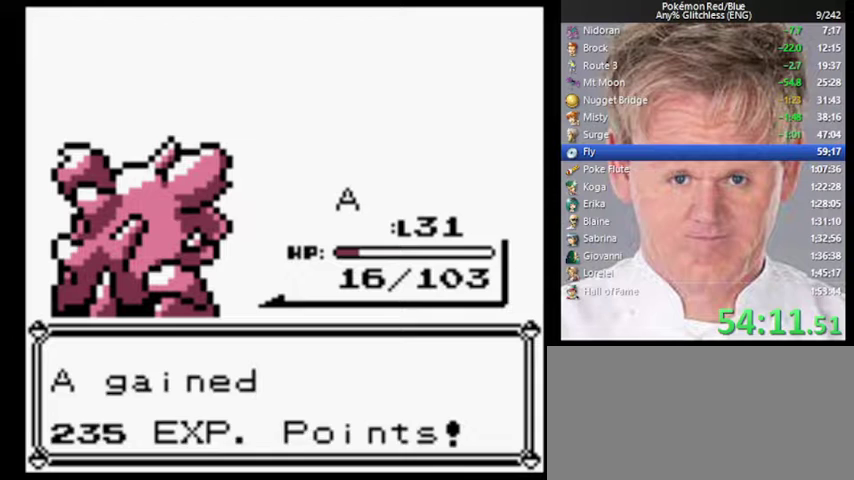
{"buttons": [], "events": [[67, "A", "up"]]}
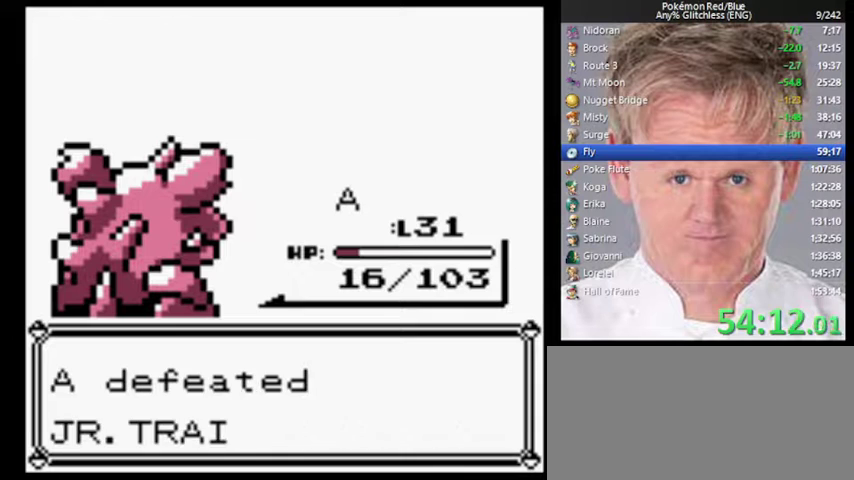
{"buttons": [], "events": [[67, "B", "down"], [133, "B", "up"]]}
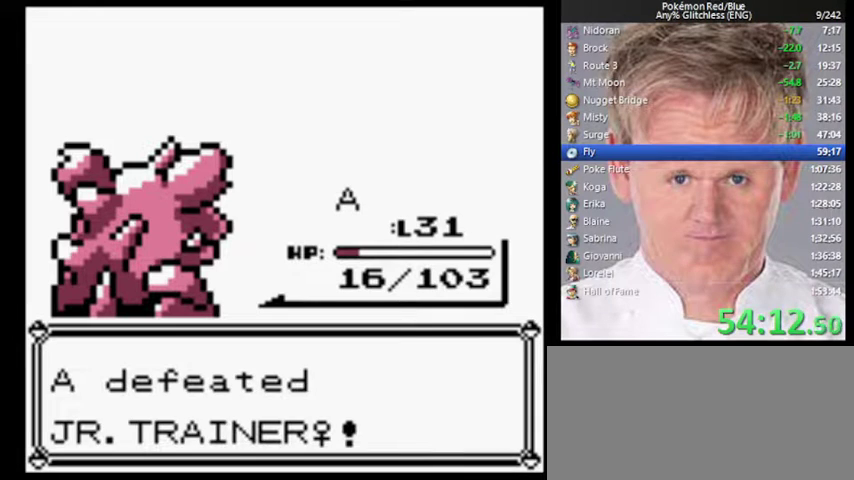
{"buttons": ["A"], "events": [[400, "B", "down"], [433, "A", "down"], [467, "B", "up"]]}
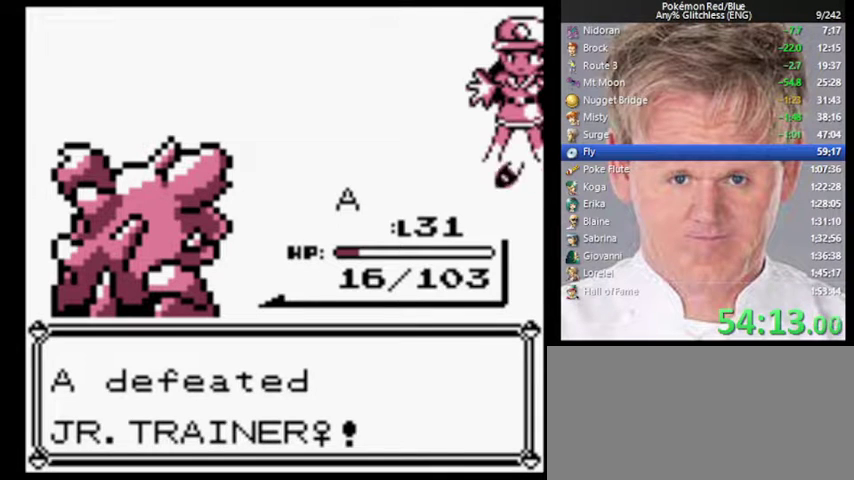
{"buttons": ["A"], "events": [[33, "A", "up"], [67, "B", "down"], [133, "A", "down"], [133, "B", "up"], [233, "A", "up"], [233, "B", "down"], [300, "A", "down"], [333, "B", "up"], [400, "A", "up"], [400, "B", "down"], [500, "A", "down"], [500, "B", "up"]]}
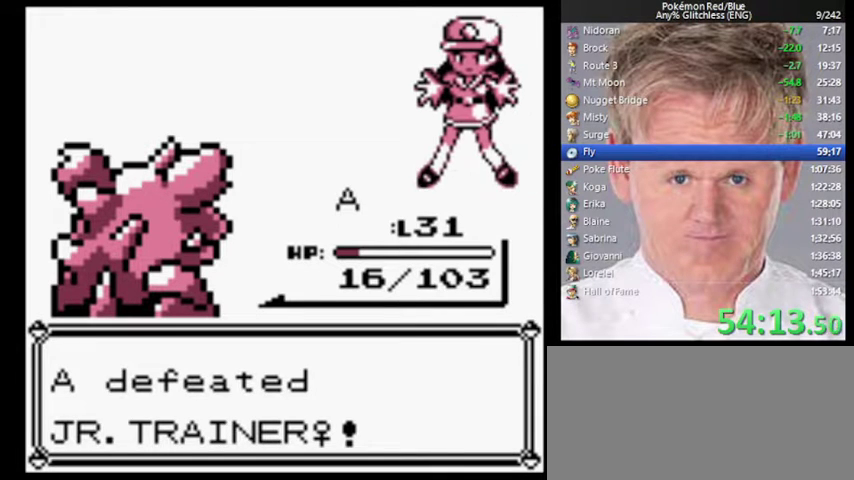
{"buttons": ["A", "B"], "events": [[100, "A", "up"], [100, "B", "down"], [167, "A", "down"], [200, "B", "up"], [267, "A", "up"], [267, "B", "down"], [367, "A", "down"], [367, "B", "up"], [433, "A", "up"], [433, "B", "down"], [500, "A", "down"]]}
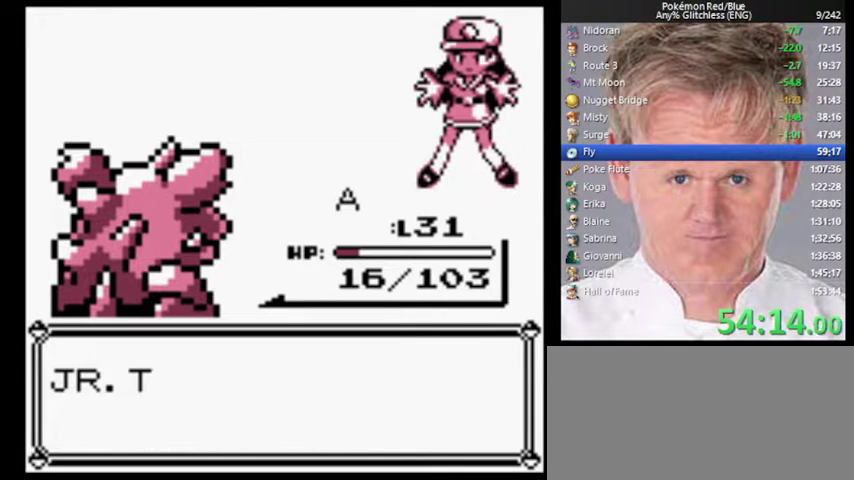
{"buttons": ["A"], "events": [[33, "B", "up"], [100, "A", "up"], [100, "B", "down"], [167, "A", "down"], [167, "B", "up"], [267, "A", "up"], [267, "B", "down"], [367, "B", "up"], [433, "B", "down"], [500, "A", "down"], [500, "B", "up"]]}
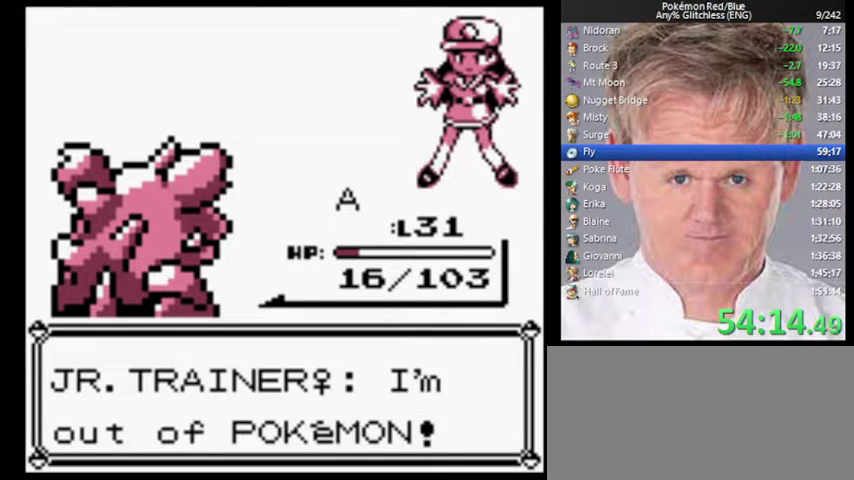
{"buttons": ["A"], "events": [[67, "A", "up"], [100, "B", "down"], [167, "A", "down"], [167, "B", "up"], [233, "A", "up"], [267, "B", "down"], [333, "A", "down"], [333, "B", "up"], [400, "A", "up"], [433, "B", "down"], [500, "A", "down"], [500, "B", "up"]]}
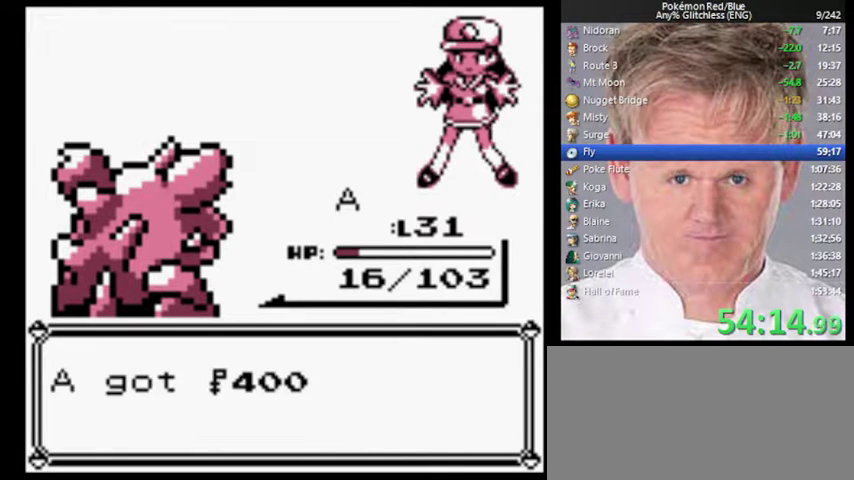
{"buttons": [], "events": [[33, "A", "up"], [67, "B", "down"], [167, "A", "down"], [167, "B", "up"], [233, "A", "up"], [267, "B", "down"], [333, "A", "down"], [367, "B", "up"], [400, "A", "up"]]}
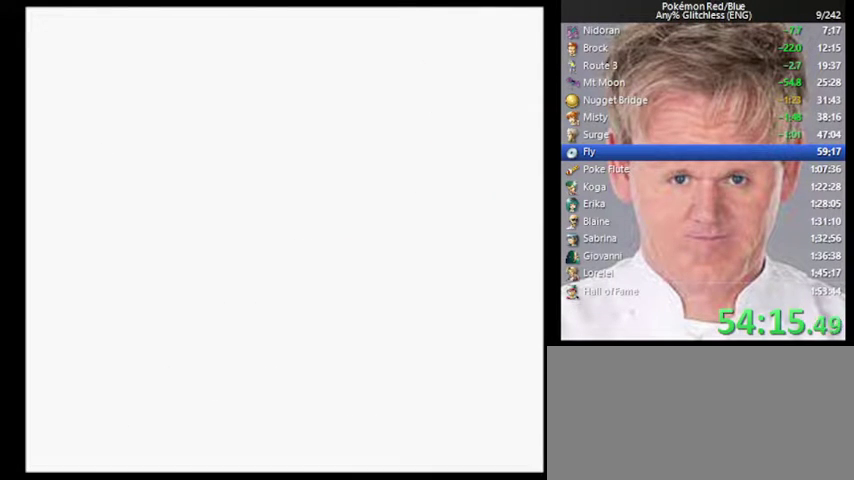
{"buttons": [], "events": []}
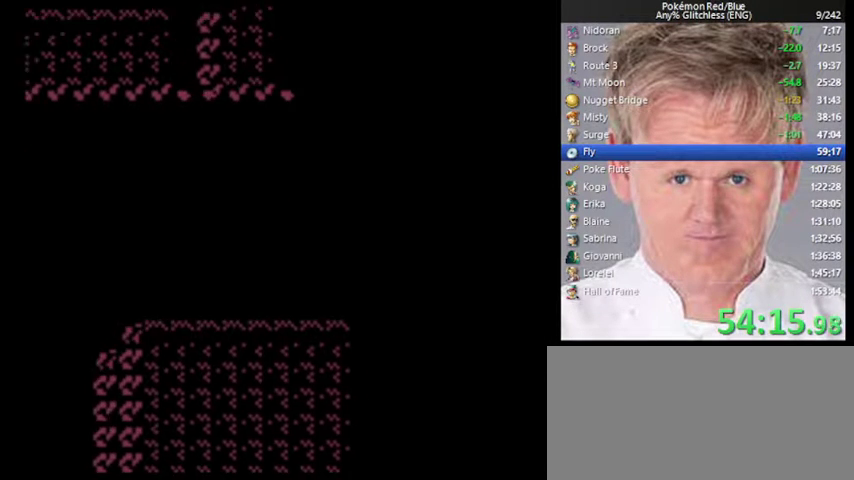
{"buttons": [], "events": []}
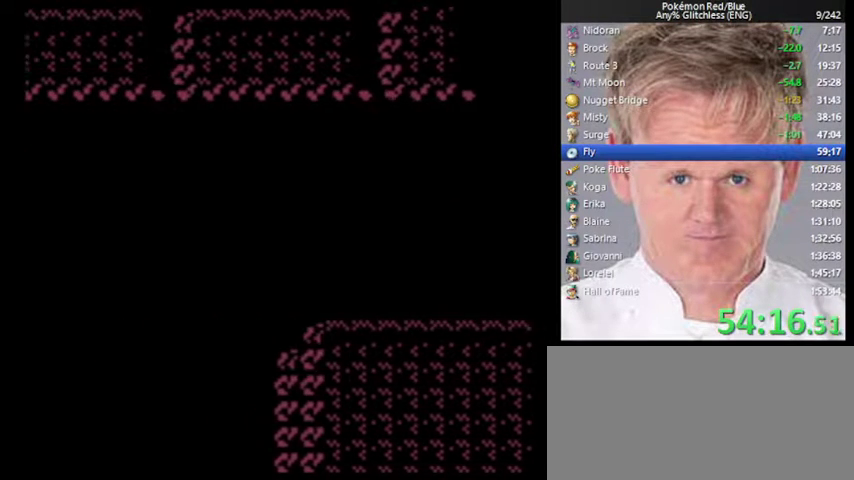
{"buttons": [], "events": []}
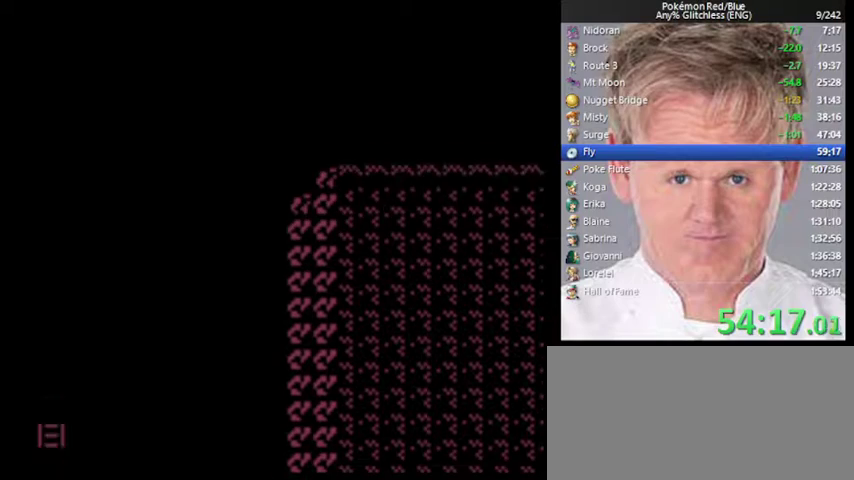
{"buttons": [], "events": []}
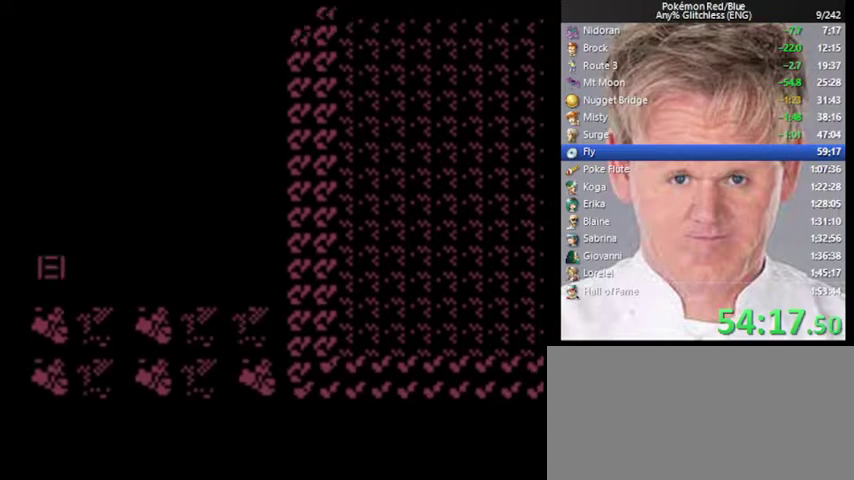
{"buttons": [], "events": []}
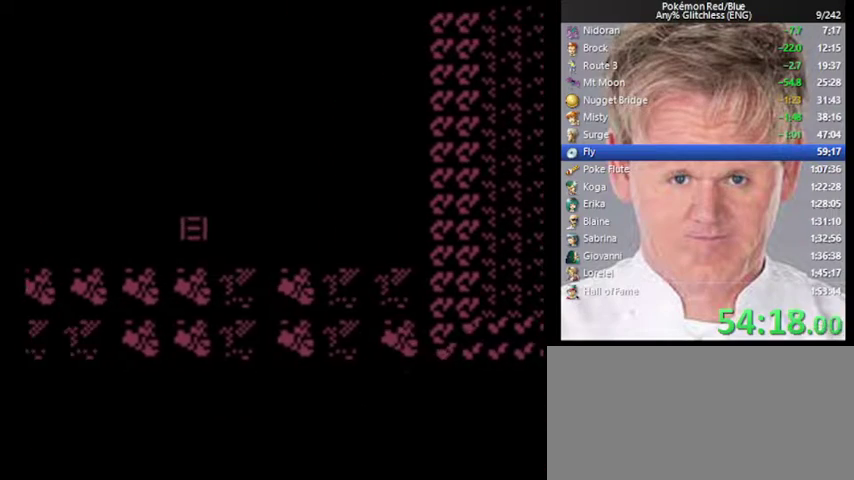
{"buttons": [], "events": []}
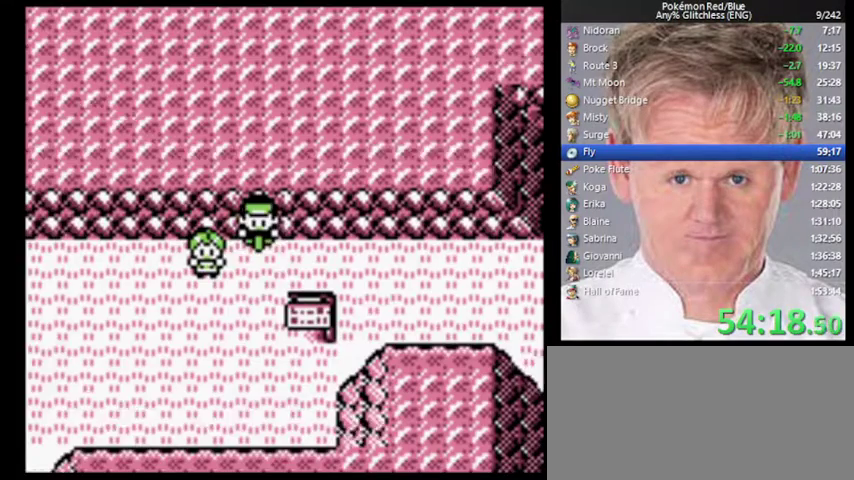
{"buttons": [], "events": []}
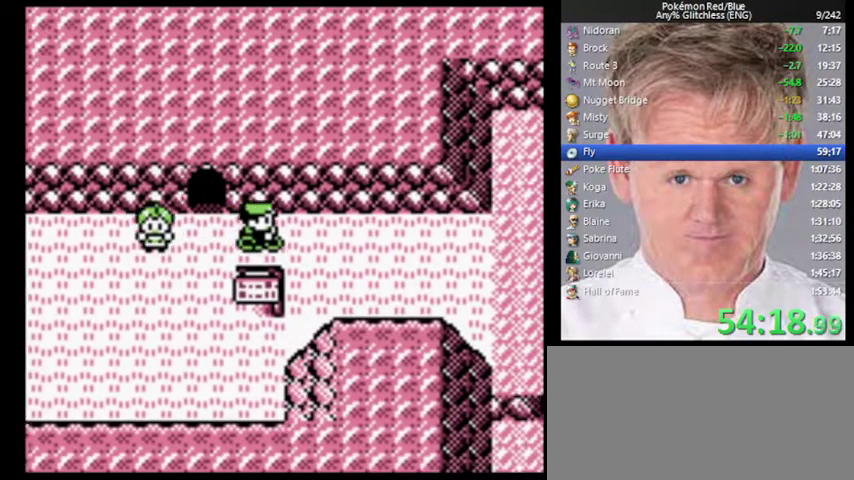
{"buttons": [], "events": []}
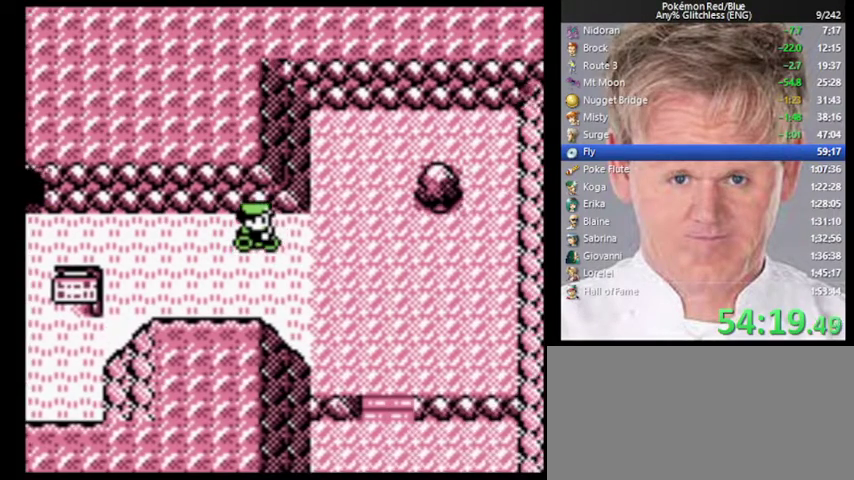
{"buttons": ["A"], "events": [[433, "A", "down"]]}
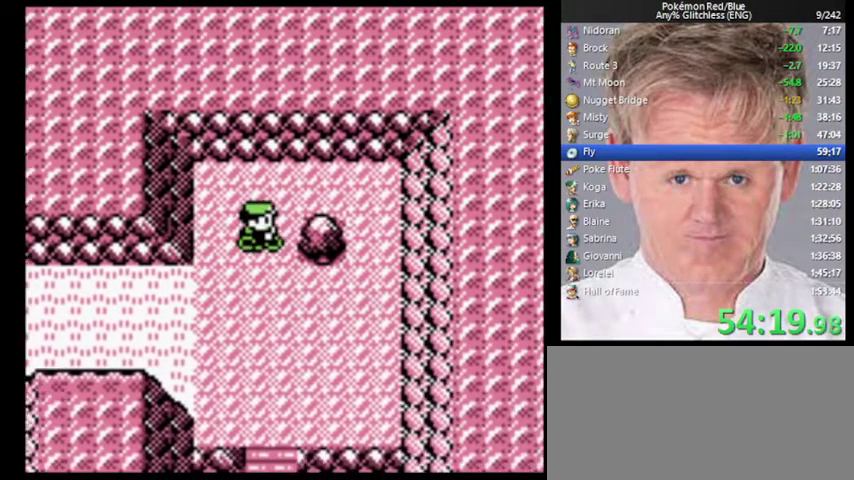
{"buttons": [], "events": [[167, "A", "up"]]}
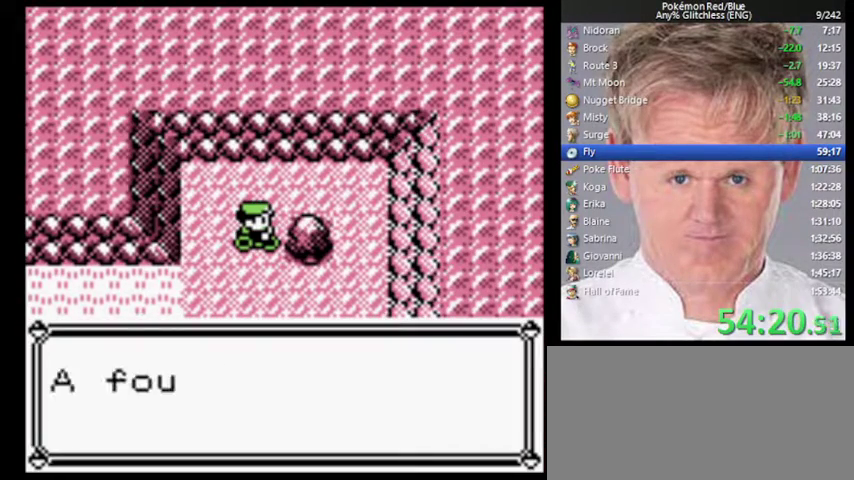
{"buttons": [], "events": []}
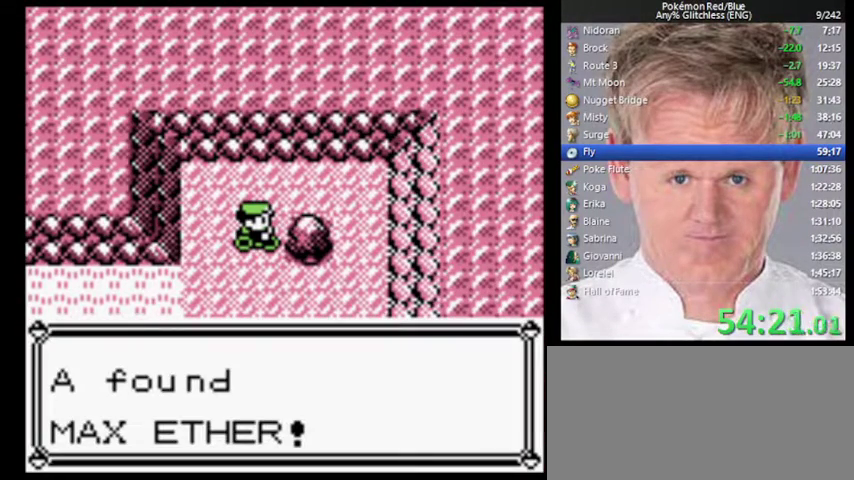
{"buttons": [], "events": []}
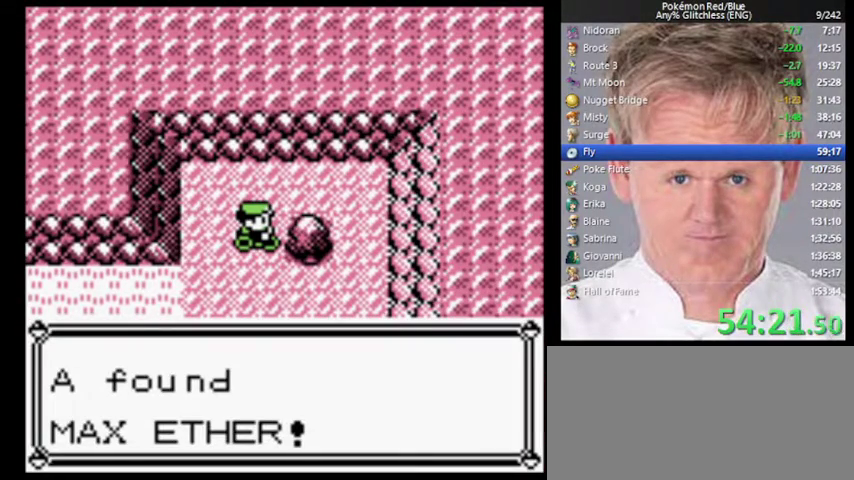
{"buttons": [], "events": []}
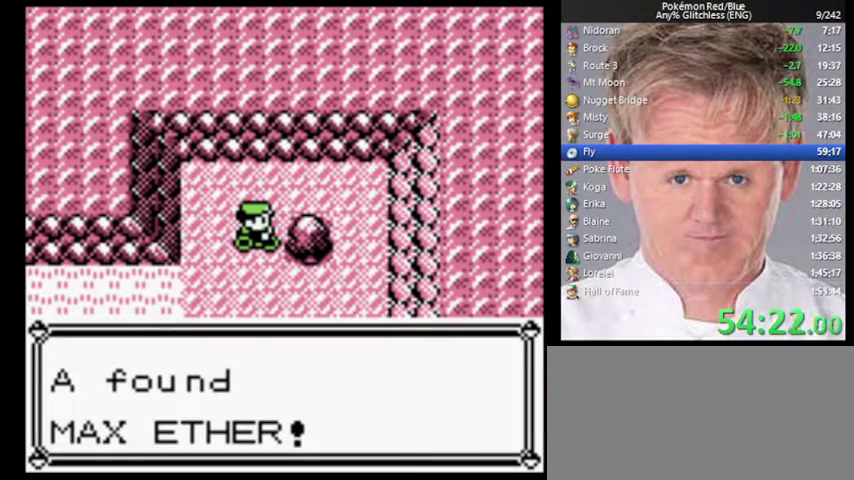
{"buttons": [], "events": []}
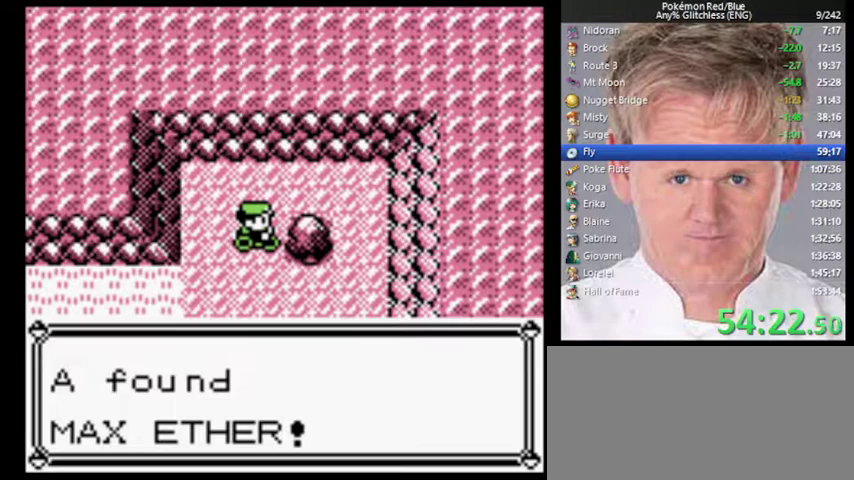
{"buttons": [], "events": []}
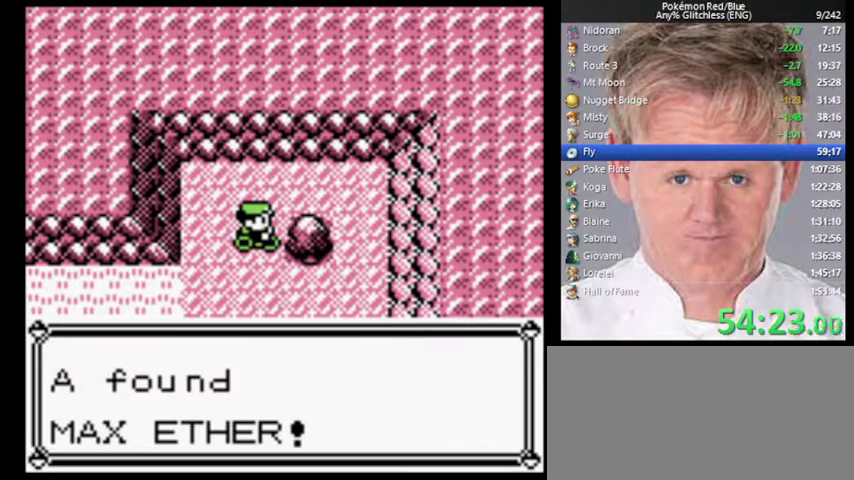
{"buttons": ["B"], "events": [[500, "B", "down"]]}
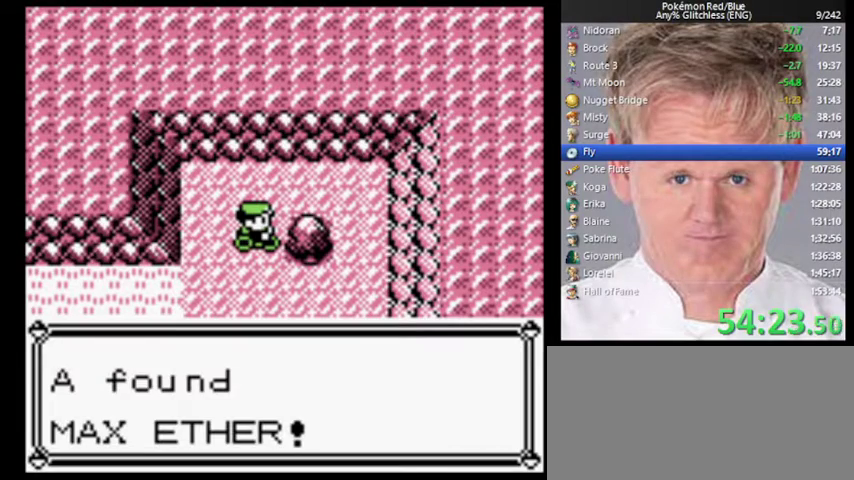
{"buttons": [], "events": [[367, "B", "up"]]}